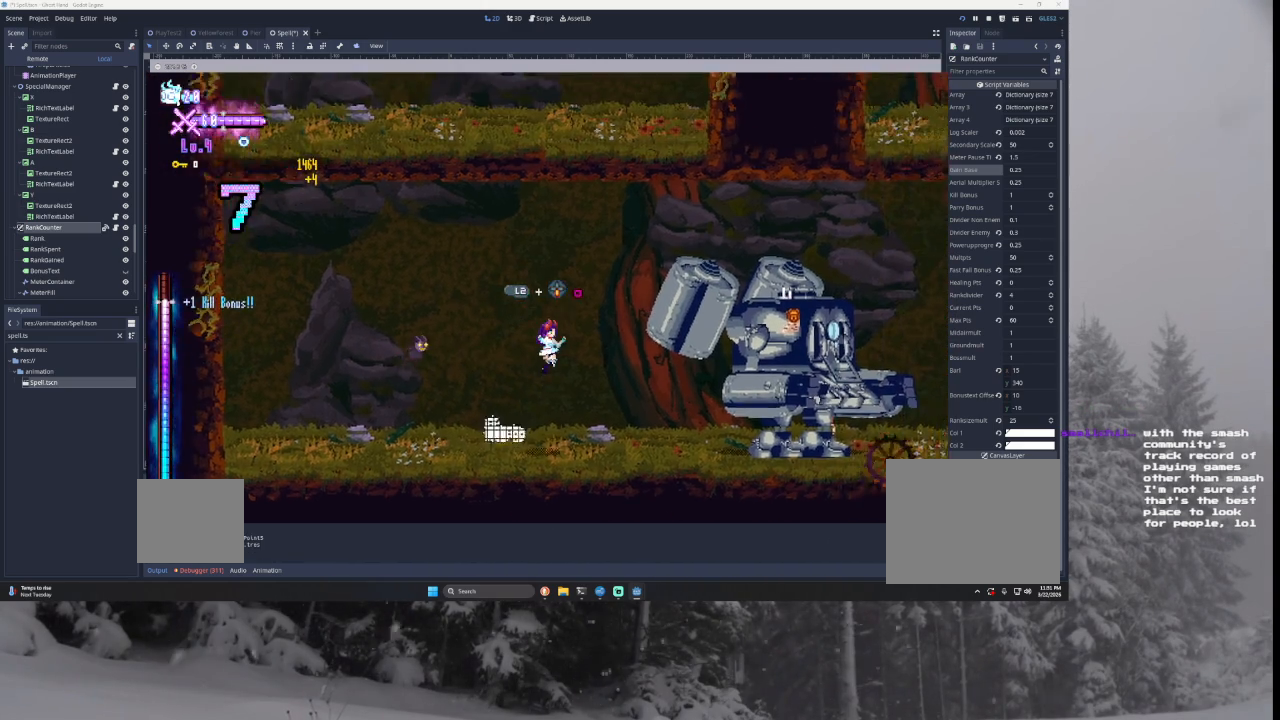
Gameplay with a controller (PlayStation layout); each line is a JSON object with the inputs held at the frame after it. "events" lists button and stick changes between this image and that frame as [ms after this image, input, new state], when the widget could be followed in between.
{"buttons": [], "left_stick": "right", "right_stick": "down", "events": [[100, "TRIANGLE", "up"], [133, "TRIANGLE", "down"], [400, "TRIANGLE", "up"], [467, "right_stick", "down"]]}
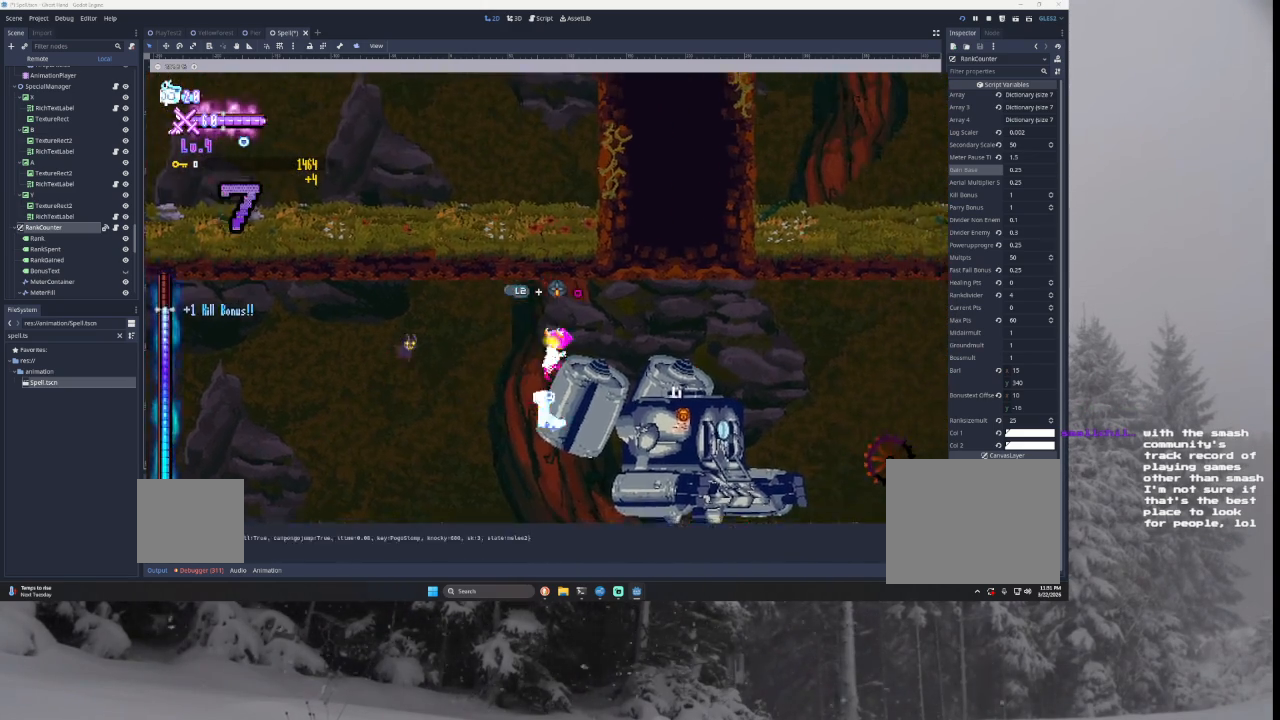
{"buttons": [], "left_stick": "right", "right_stick": "down", "events": [[133, "right_stick", "center"], [467, "right_stick", "down"]]}
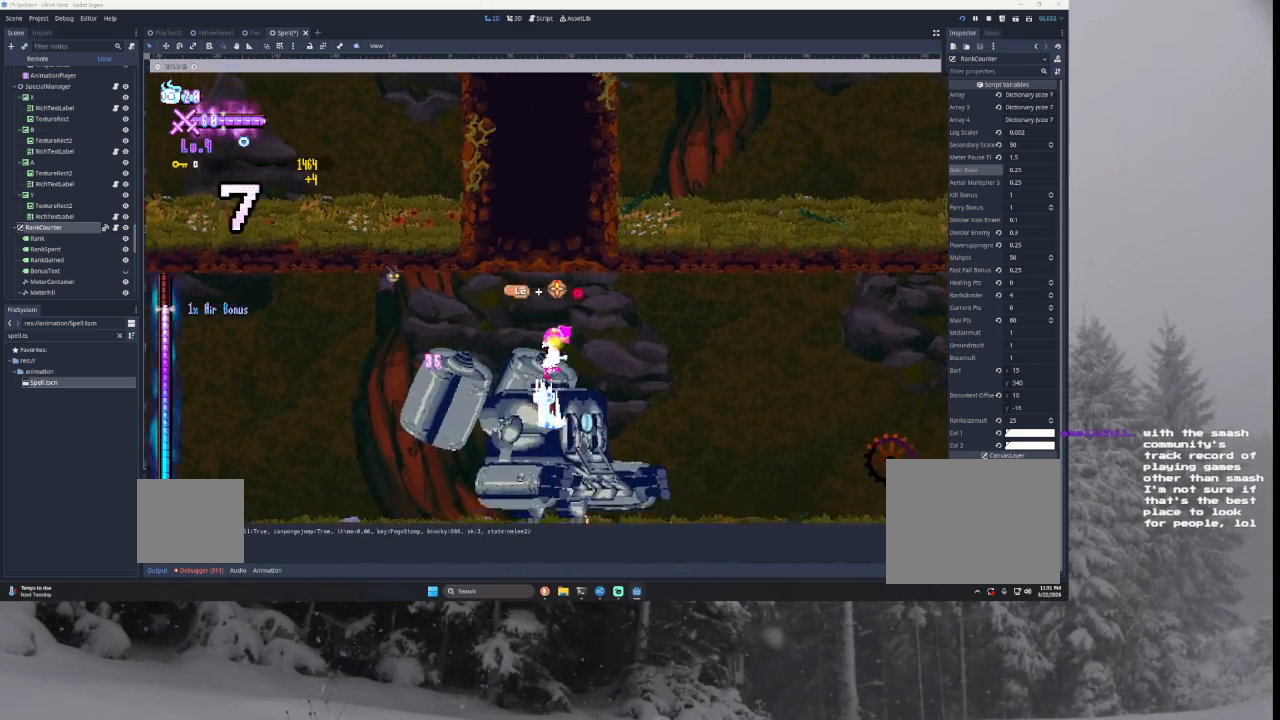
{"buttons": [], "left_stick": "left", "right_stick": "center", "events": [[67, "right_stick", "center"], [433, "left_stick", "left"]]}
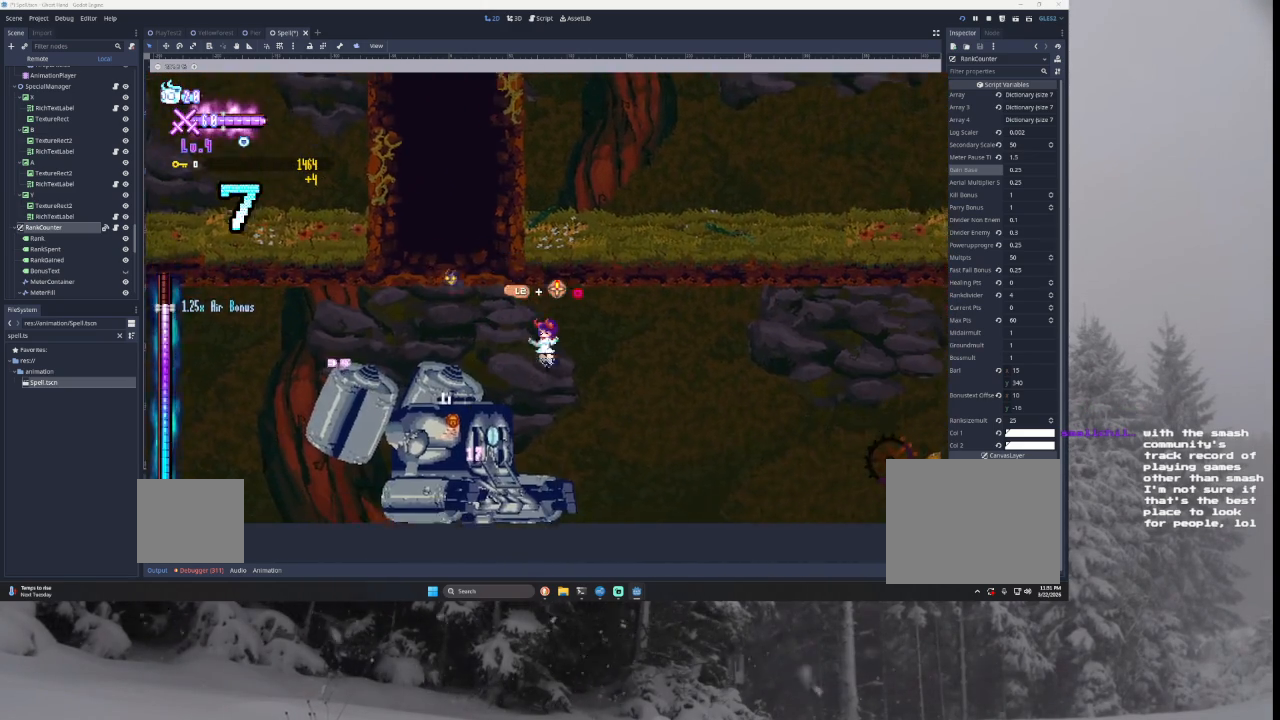
{"buttons": [], "left_stick": "center", "right_stick": "center", "events": [[33, "right_stick", "down"], [67, "left_stick", "right"], [200, "right_stick", "center"], [500, "left_stick", "center"]]}
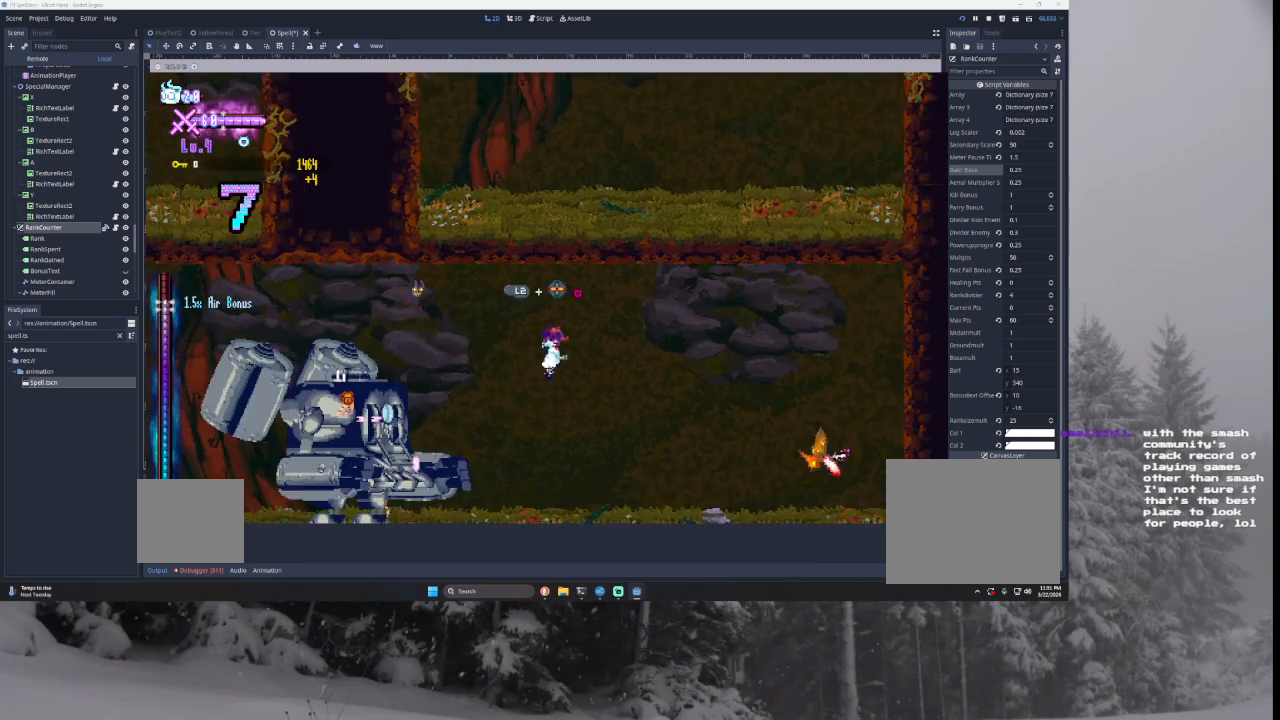
{"buttons": [], "left_stick": "right", "right_stick": "center", "events": [[33, "left_stick", "left"], [133, "SQUARE", "down"], [133, "left_stick", "center"], [267, "left_stick", "right"], [333, "SQUARE", "up"]]}
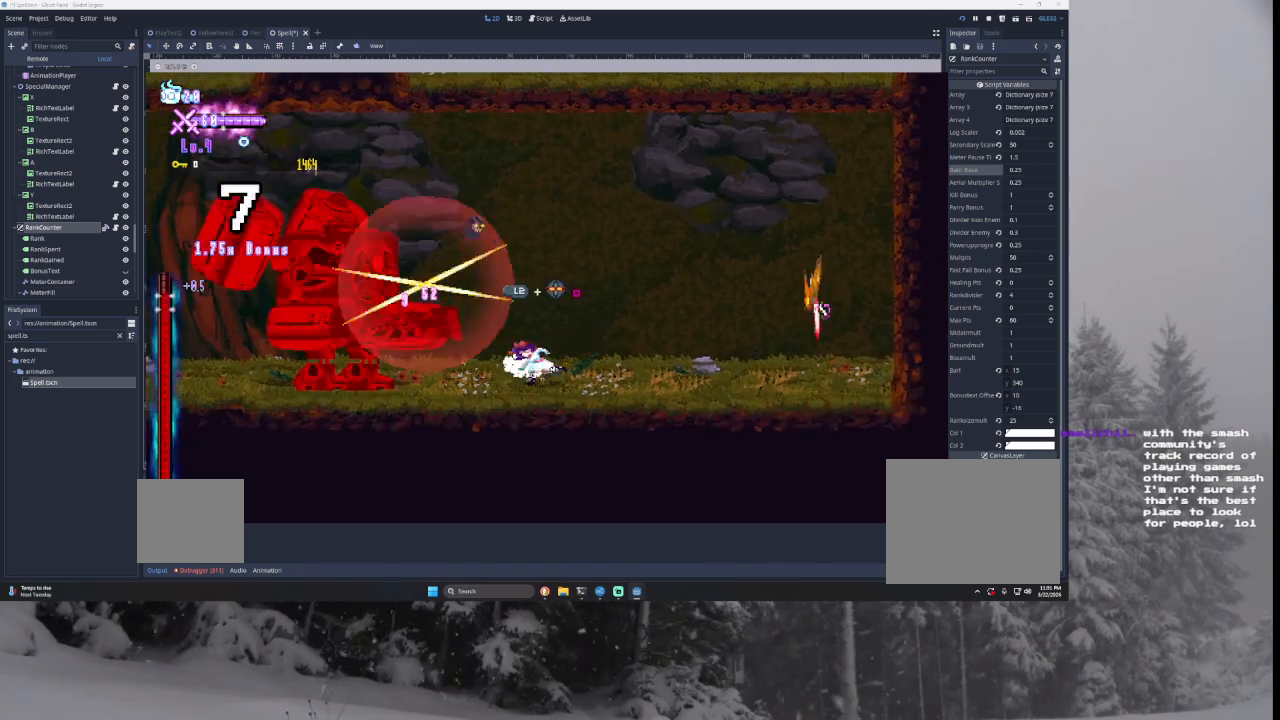
{"buttons": [], "left_stick": "right", "right_stick": "center", "events": []}
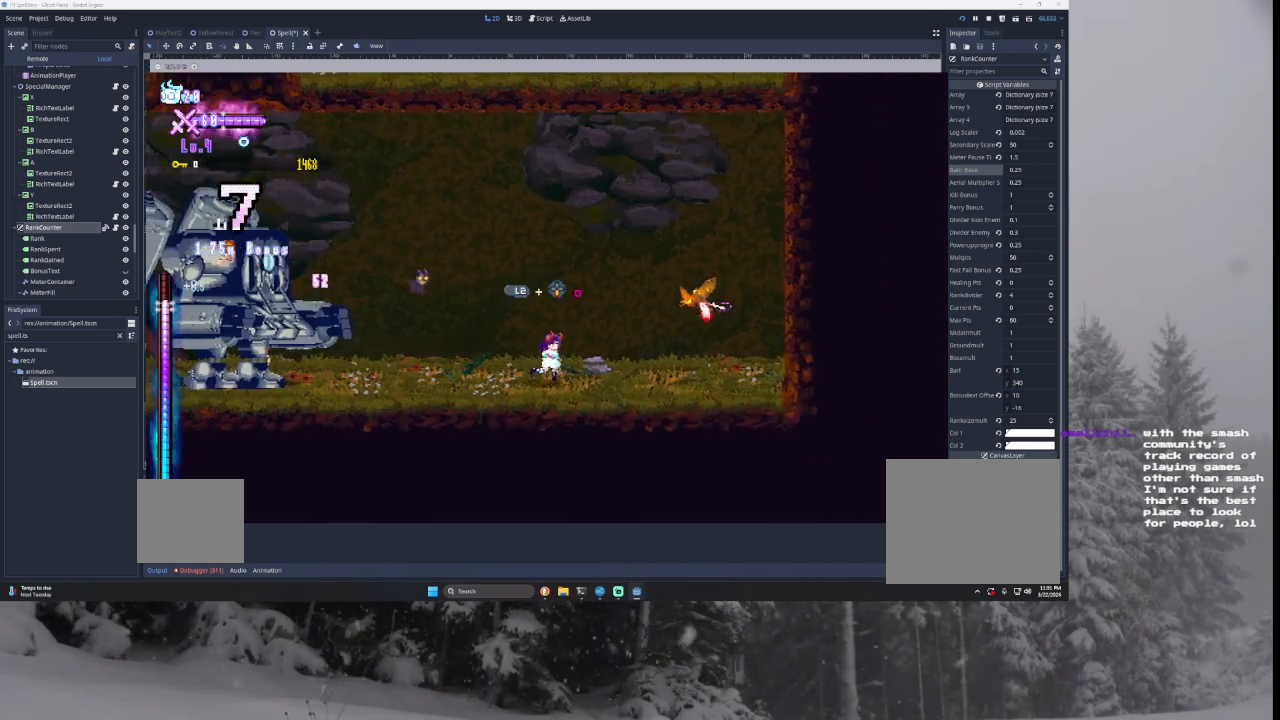
{"buttons": [], "left_stick": "center", "right_stick": "center", "events": [[67, "TRIANGLE", "down"], [100, "SQUARE", "down"], [267, "left_stick", "left"], [433, "SQUARE", "up"], [467, "left_stick", "center"], [500, "TRIANGLE", "up"]]}
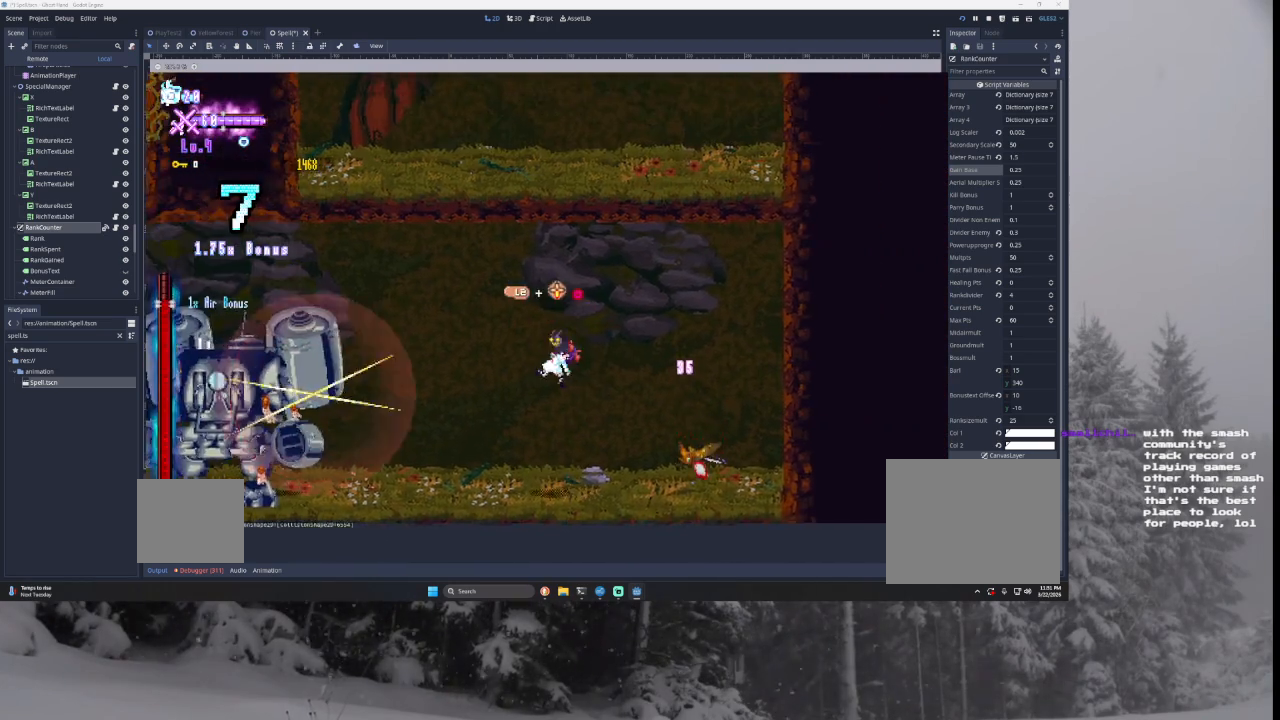
{"buttons": [], "left_stick": "left", "right_stick": "center", "events": [[33, "left_stick", "right"], [200, "SQUARE", "down"], [333, "left_stick", "center"], [400, "left_stick", "left"], [433, "SQUARE", "up"]]}
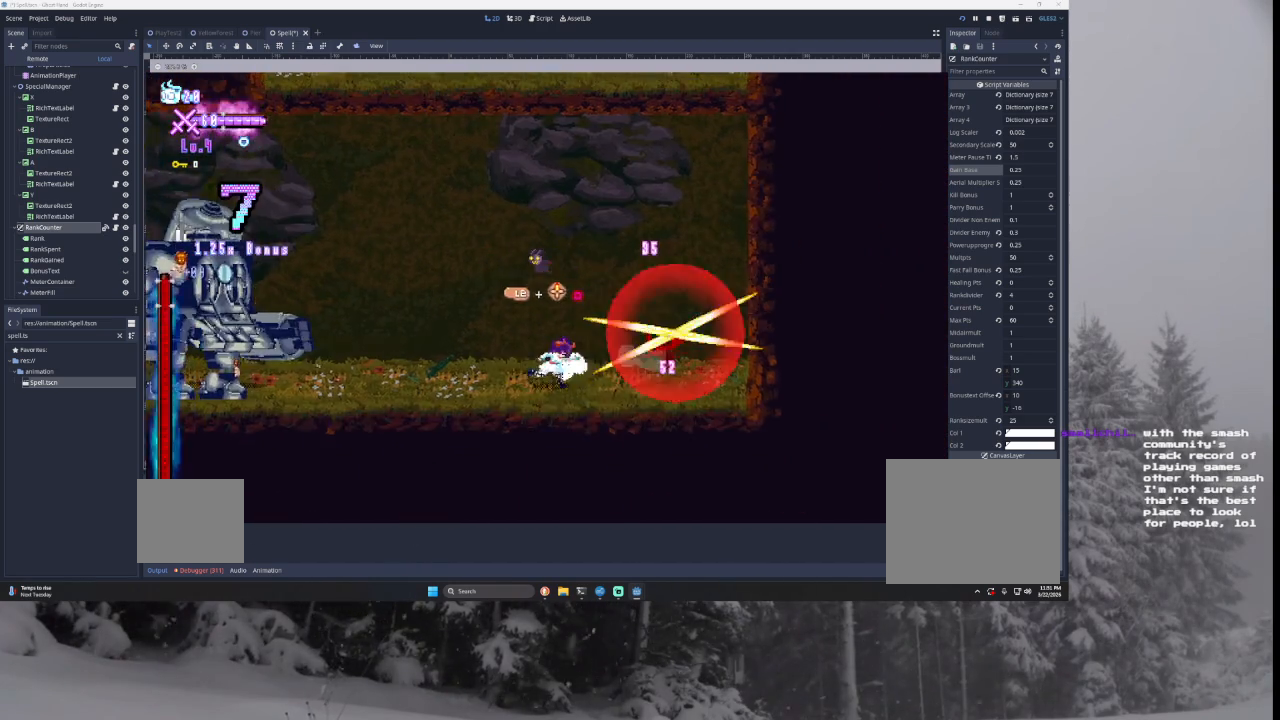
{"buttons": ["TRIANGLE"], "left_stick": "left", "right_stick": "center", "events": [[333, "TRIANGLE", "down"]]}
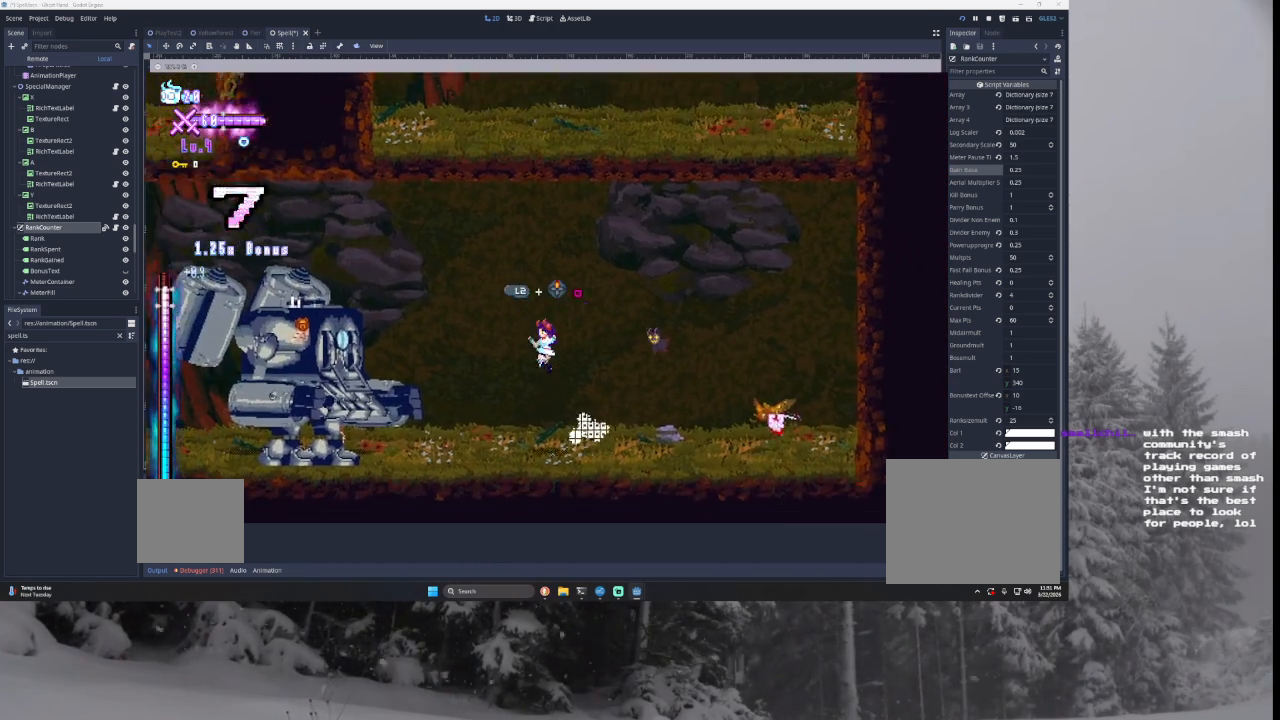
{"buttons": [], "left_stick": "left", "right_stick": "center", "events": [[100, "TRIANGLE", "up"], [233, "TRIANGLE", "down"], [367, "TRIANGLE", "up"]]}
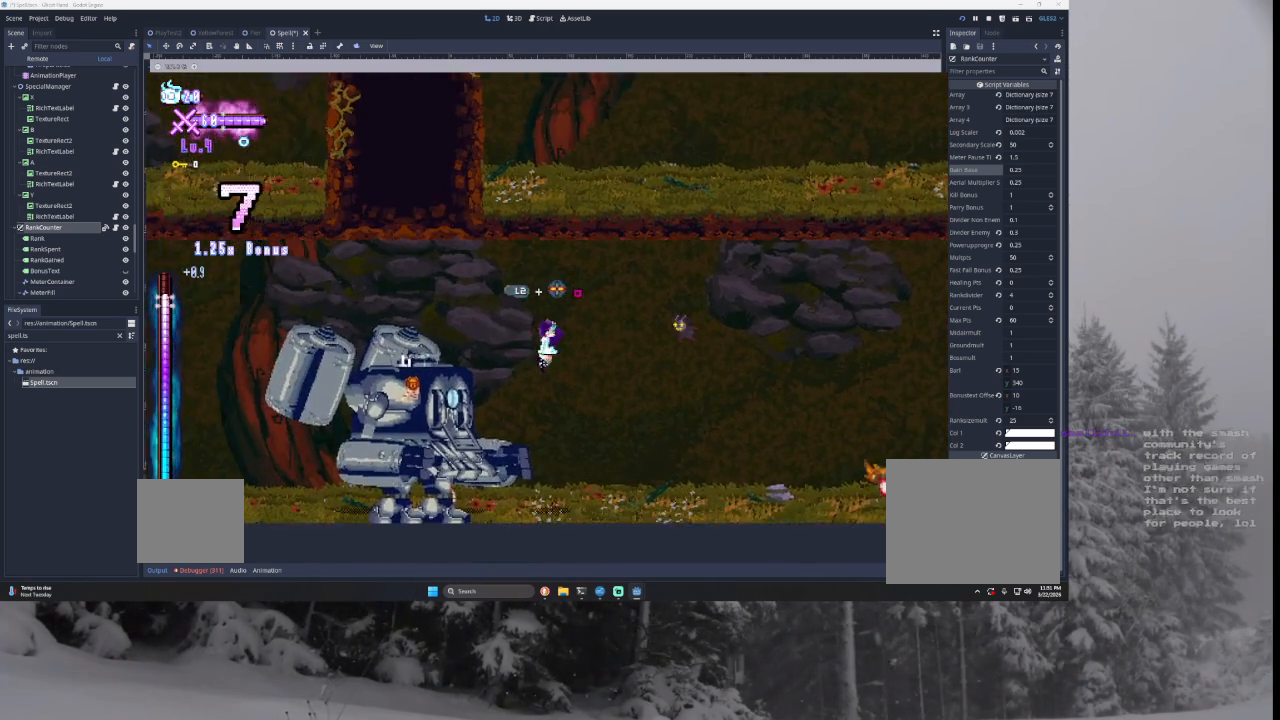
{"buttons": [], "left_stick": "center", "right_stick": "center", "events": [[67, "left_stick", "center"], [133, "right_stick", "down"], [267, "right_stick", "center"]]}
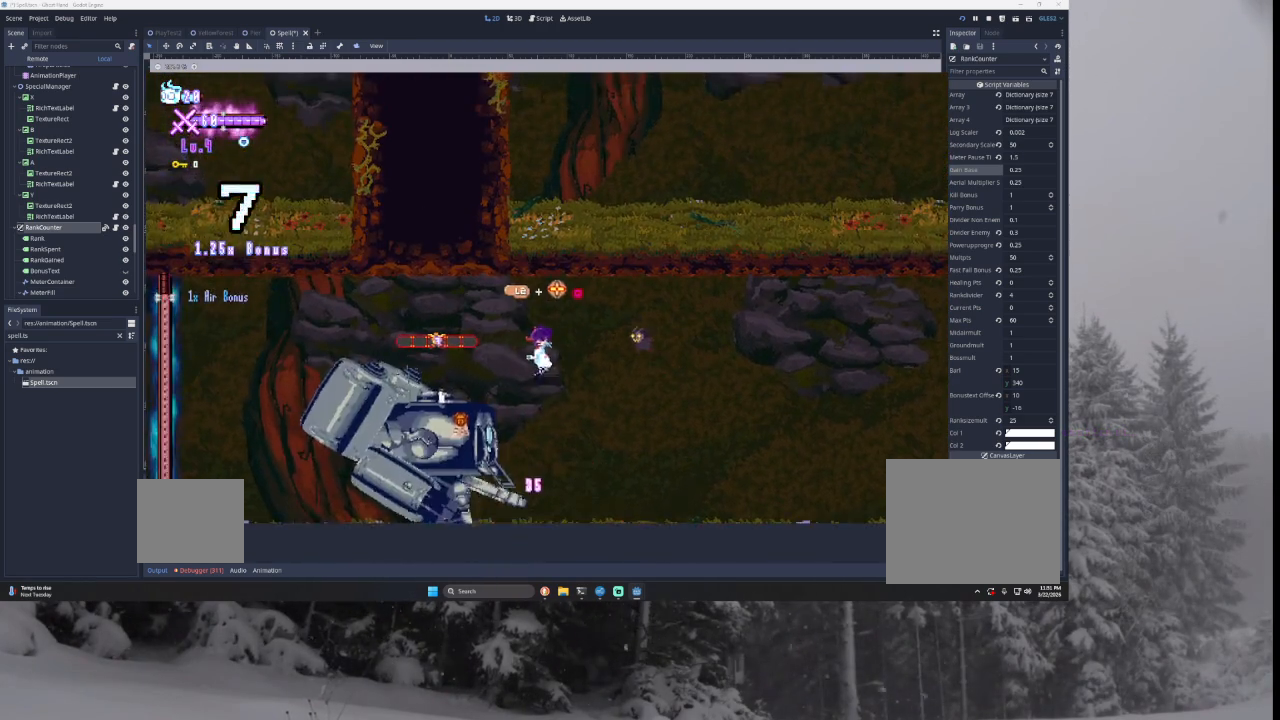
{"buttons": [], "left_stick": "center", "right_stick": "center", "events": [[233, "right_stick", "down"], [267, "left_stick", "down"], [367, "left_stick", "center"], [367, "right_stick", "center"]]}
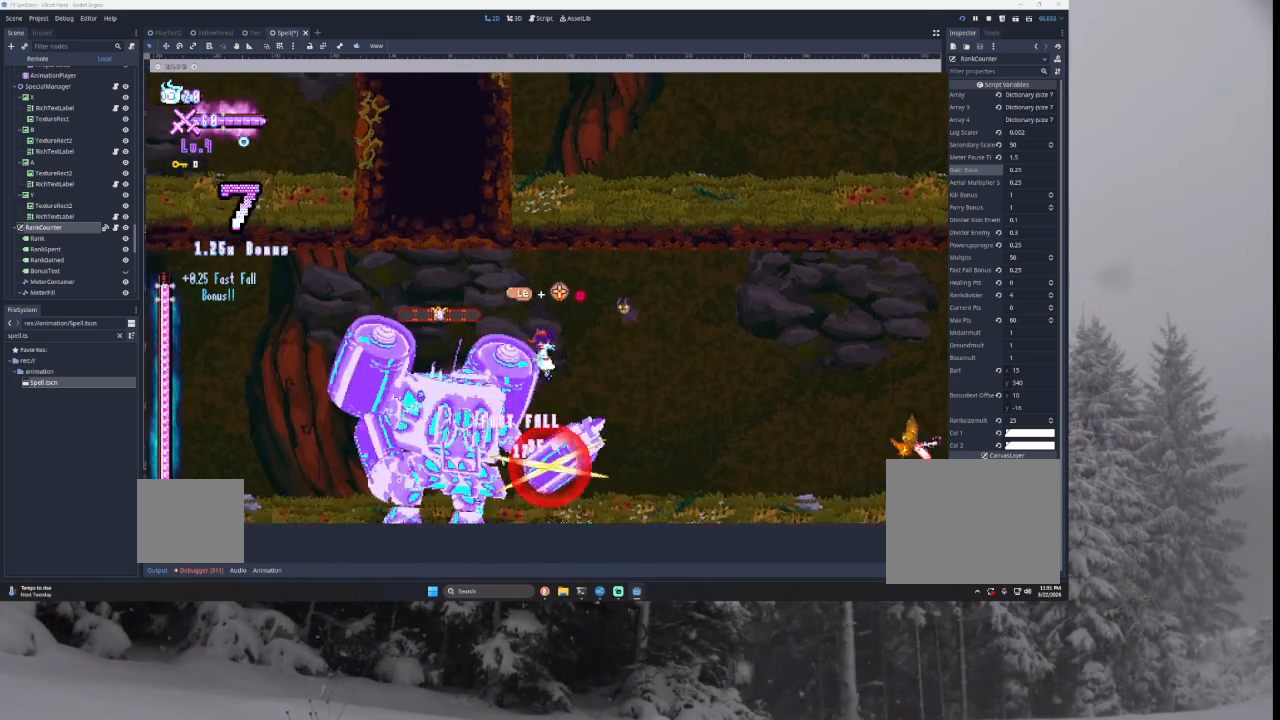
{"buttons": [], "left_stick": "down-right", "right_stick": "center", "events": [[333, "left_stick", "down"], [333, "right_stick", "down"], [433, "left_stick", "down-right"], [467, "right_stick", "center"]]}
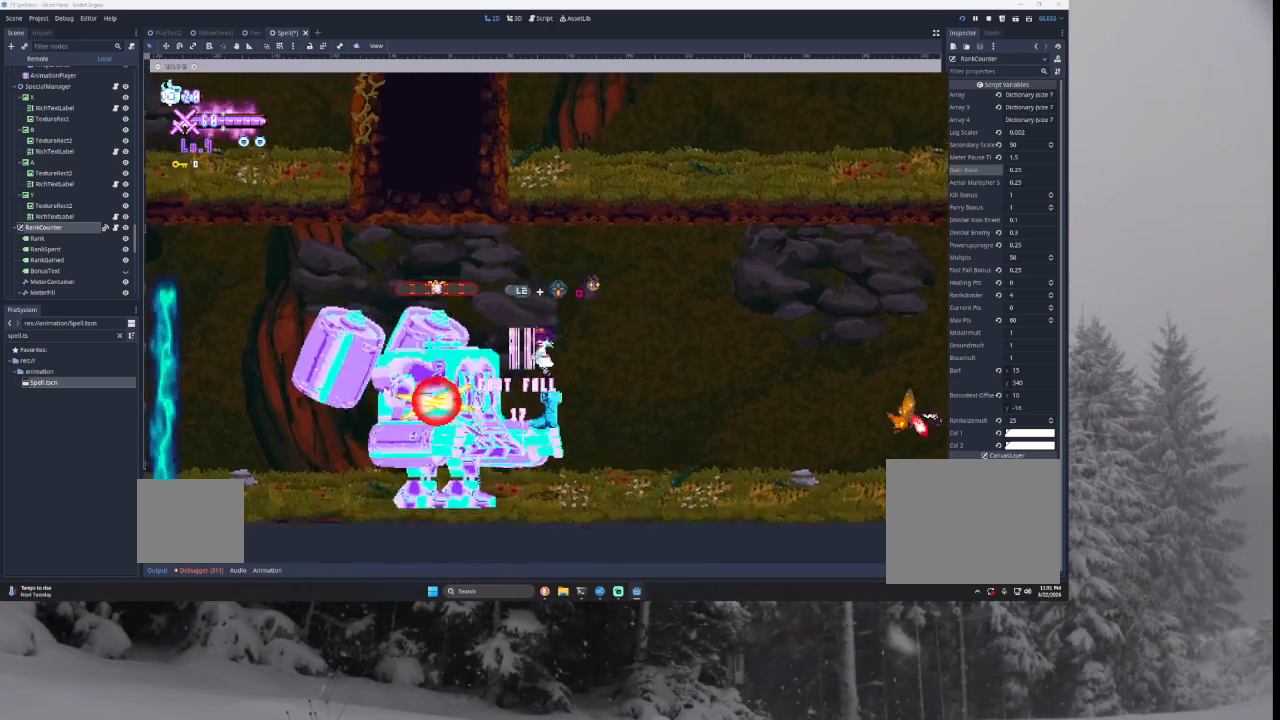
{"buttons": [], "left_stick": "right", "right_stick": "center", "events": [[33, "left_stick", "right"]]}
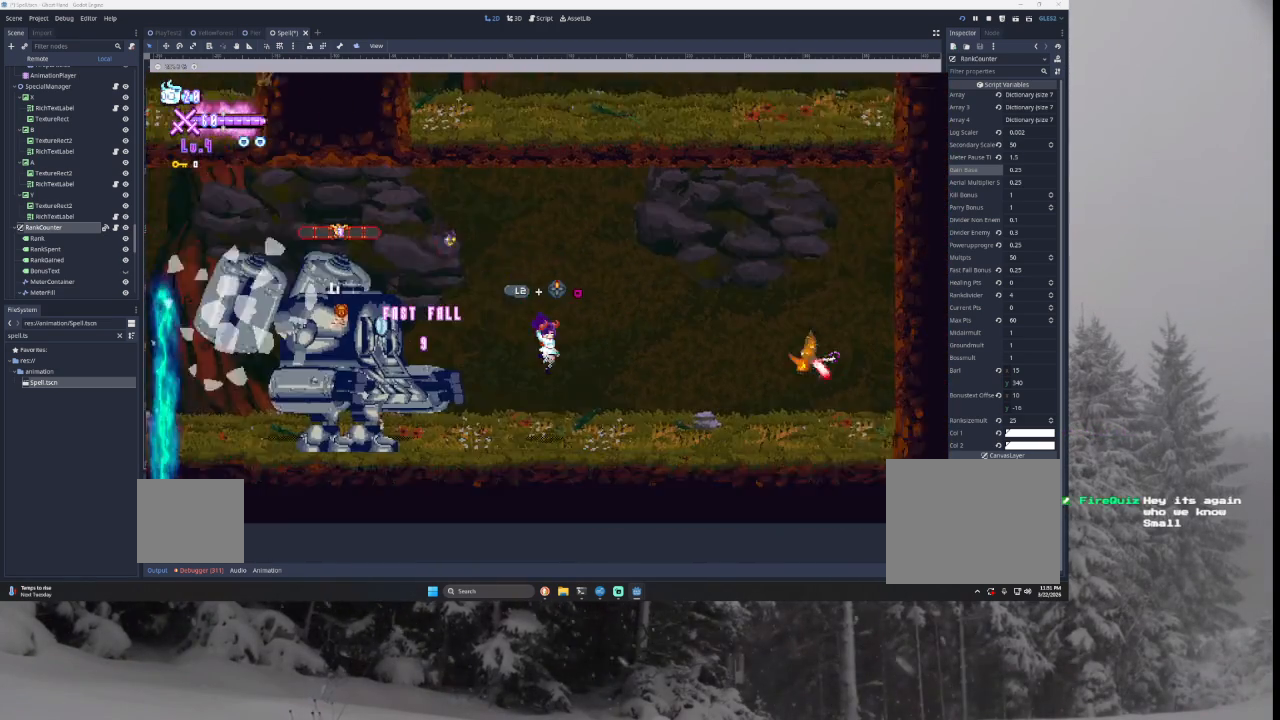
{"buttons": ["TRIANGLE"], "left_stick": "right", "right_stick": "center", "events": [[500, "TRIANGLE", "down"]]}
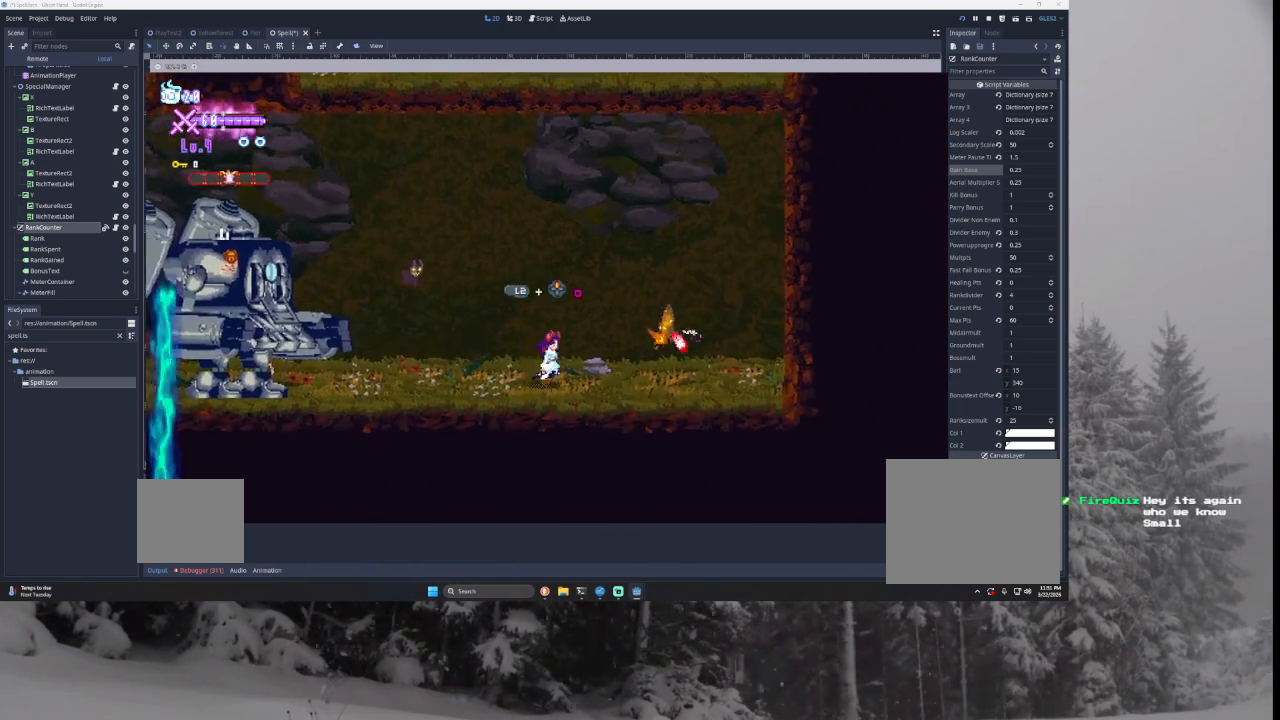
{"buttons": [], "left_stick": "right", "right_stick": "center", "events": [[33, "SQUARE", "down"], [200, "left_stick", "left"], [367, "SQUARE", "up"], [400, "TRIANGLE", "up"], [400, "left_stick", "center"], [467, "left_stick", "right"]]}
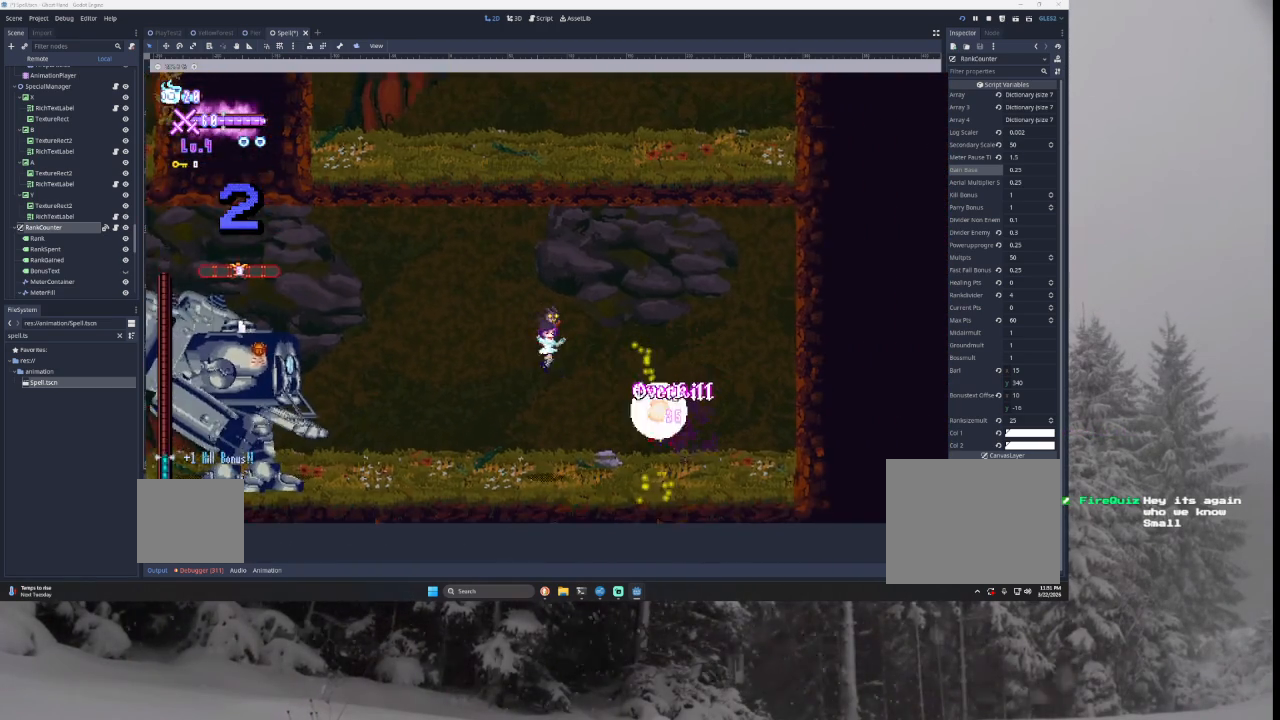
{"buttons": [], "left_stick": "left", "right_stick": "center", "events": [[100, "SQUARE", "down"], [167, "left_stick", "center"], [233, "left_stick", "left"], [267, "SQUARE", "up"]]}
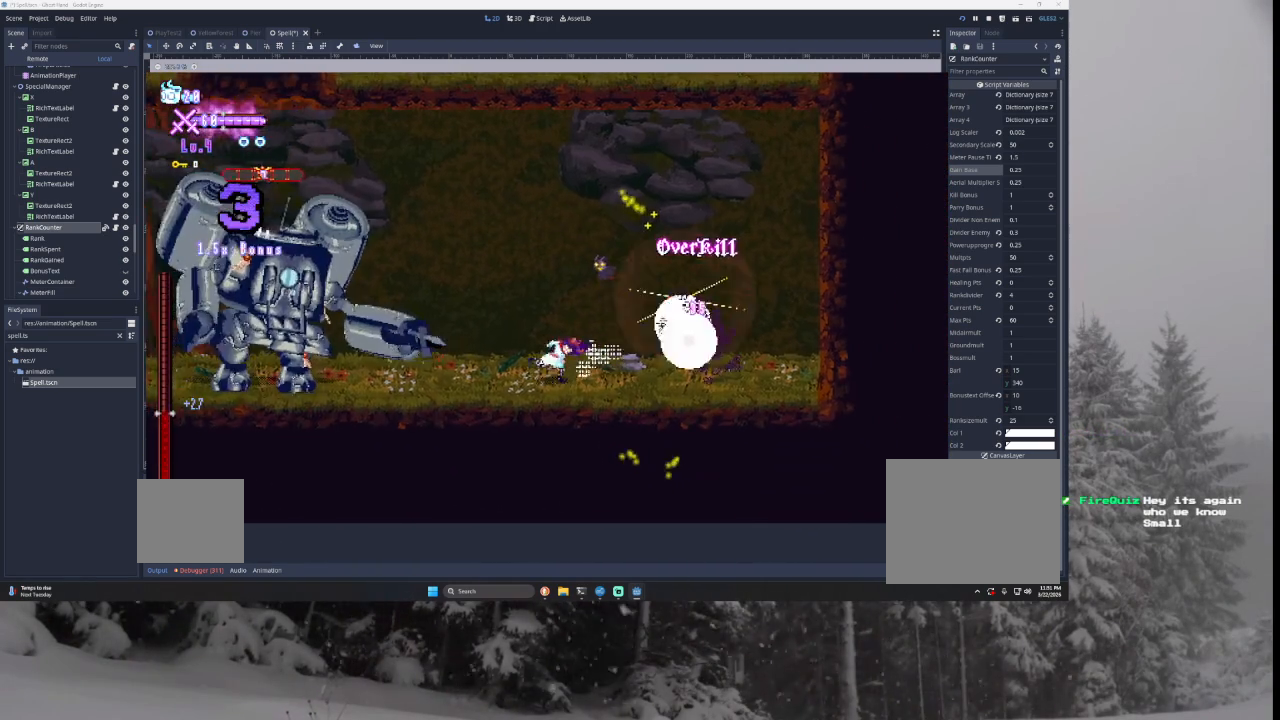
{"buttons": ["TRIANGLE"], "left_stick": "left", "right_stick": "center", "events": [[100, "TRIANGLE", "down"], [333, "TRIANGLE", "up"], [400, "TRIANGLE", "down"]]}
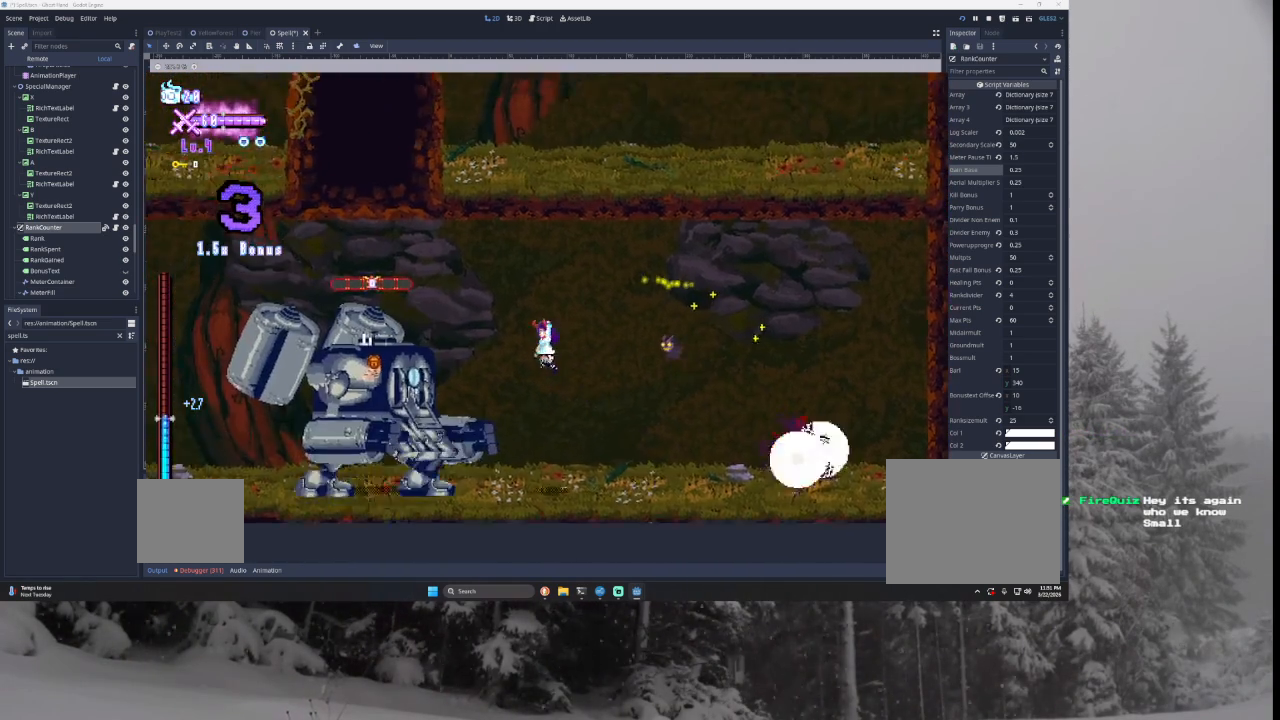
{"buttons": [], "left_stick": "right", "right_stick": "center", "events": [[133, "TRIANGLE", "up"], [267, "left_stick", "center"], [333, "right_stick", "down"], [433, "left_stick", "down-right"], [500, "left_stick", "right"], [500, "right_stick", "center"]]}
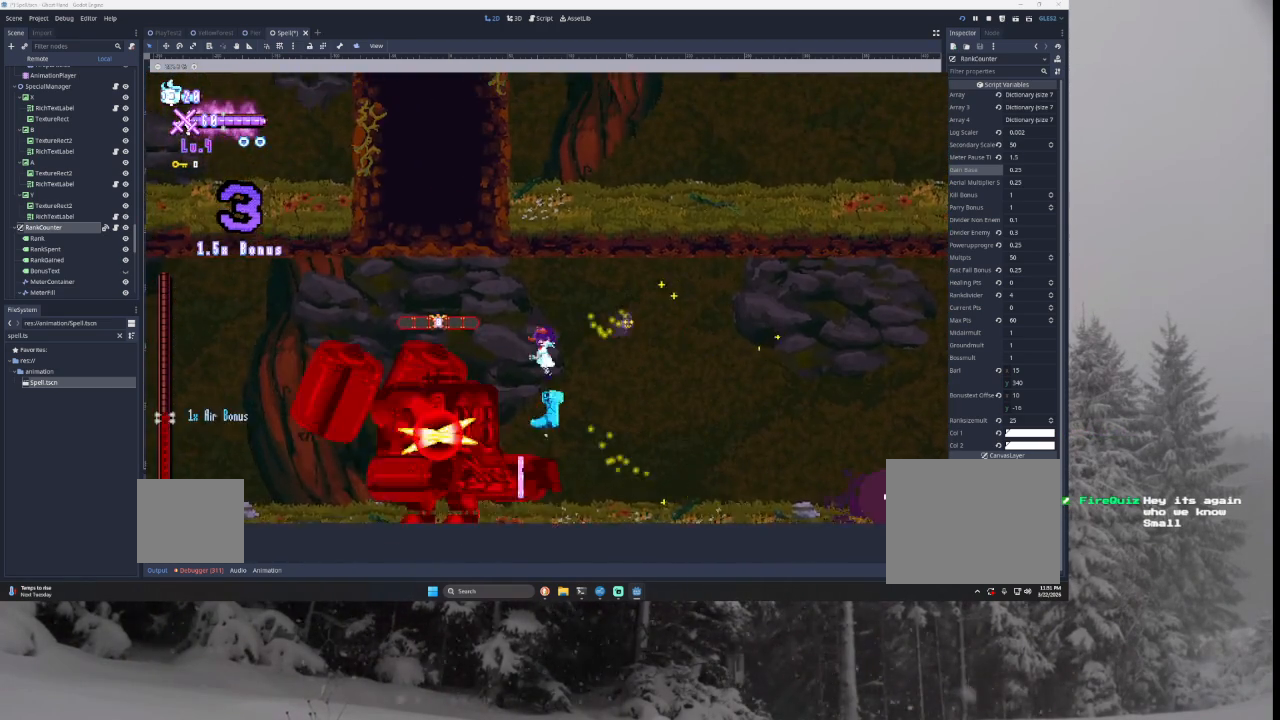
{"buttons": [], "left_stick": "center", "right_stick": "center", "events": [[367, "left_stick", "left"], [433, "left_stick", "center"]]}
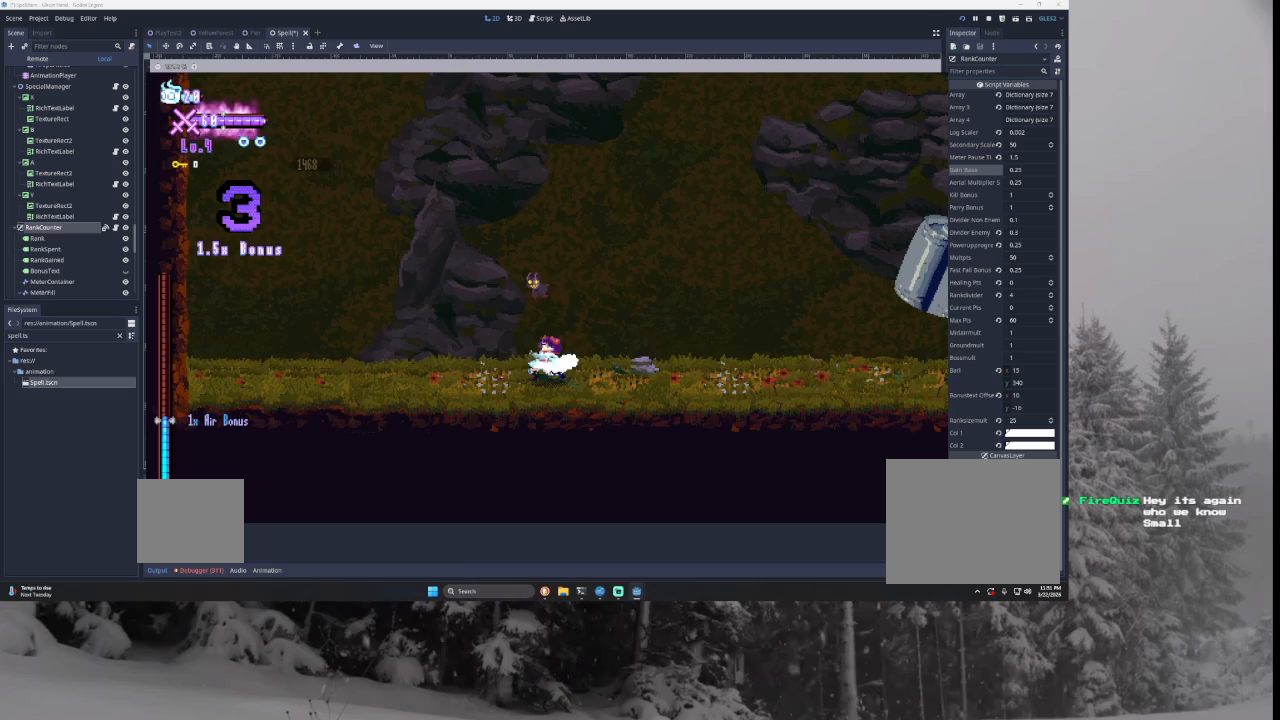
{"buttons": [], "left_stick": "right", "right_stick": "center", "events": [[67, "SQUARE", "down"], [67, "left_stick", "down-right"], [133, "left_stick", "right"], [233, "SQUARE", "up"]]}
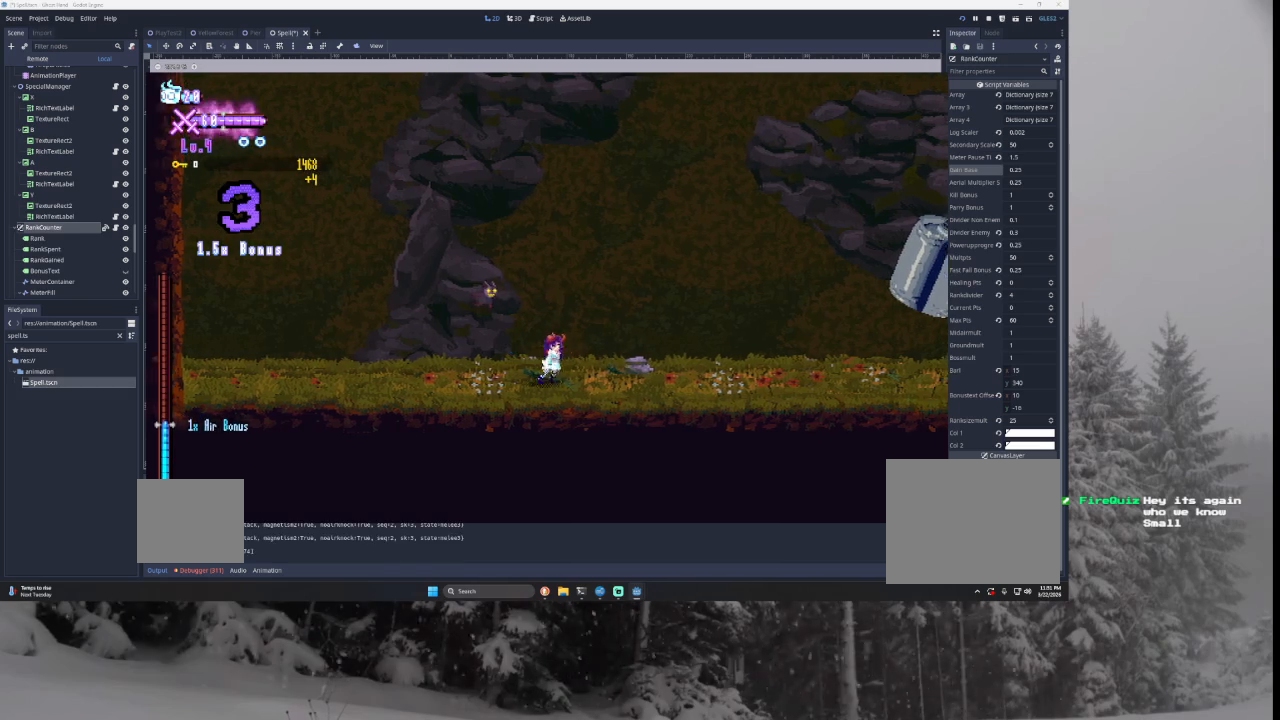
{"buttons": [], "left_stick": "right", "right_stick": "center", "events": []}
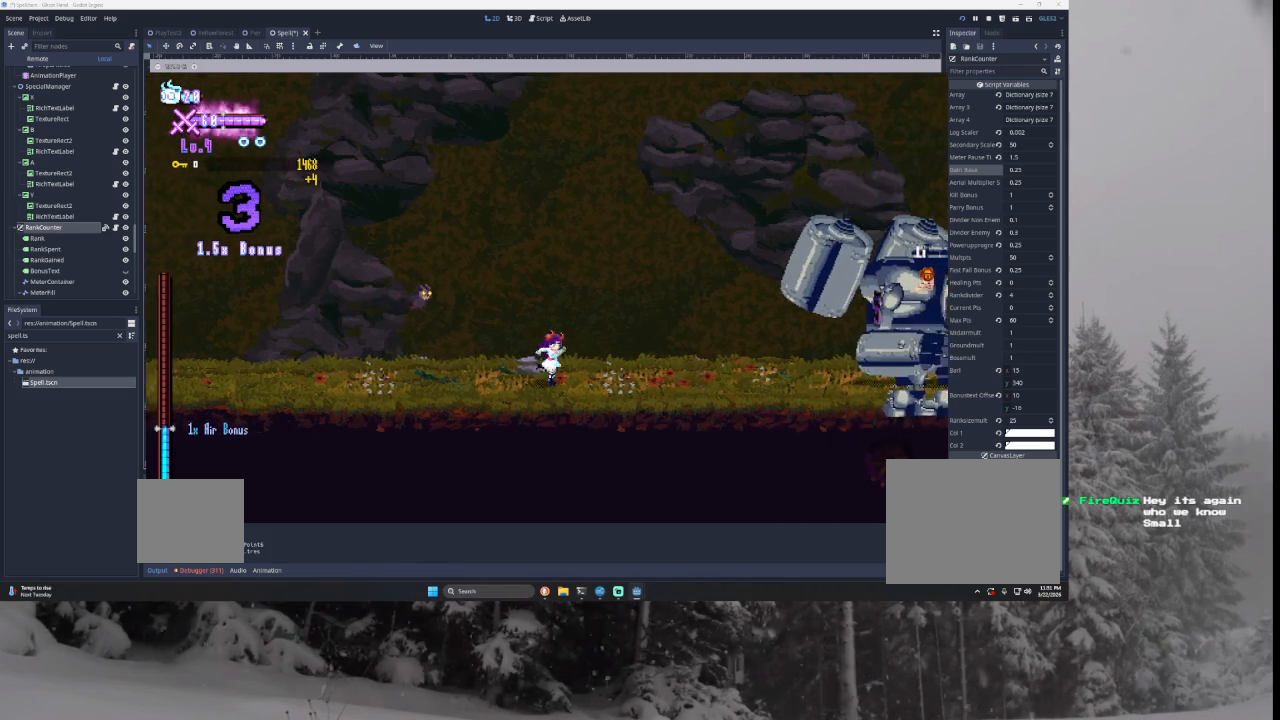
{"buttons": [], "left_stick": "right", "right_stick": "center", "events": [[67, "TRIANGLE", "down"], [433, "TRIANGLE", "up"]]}
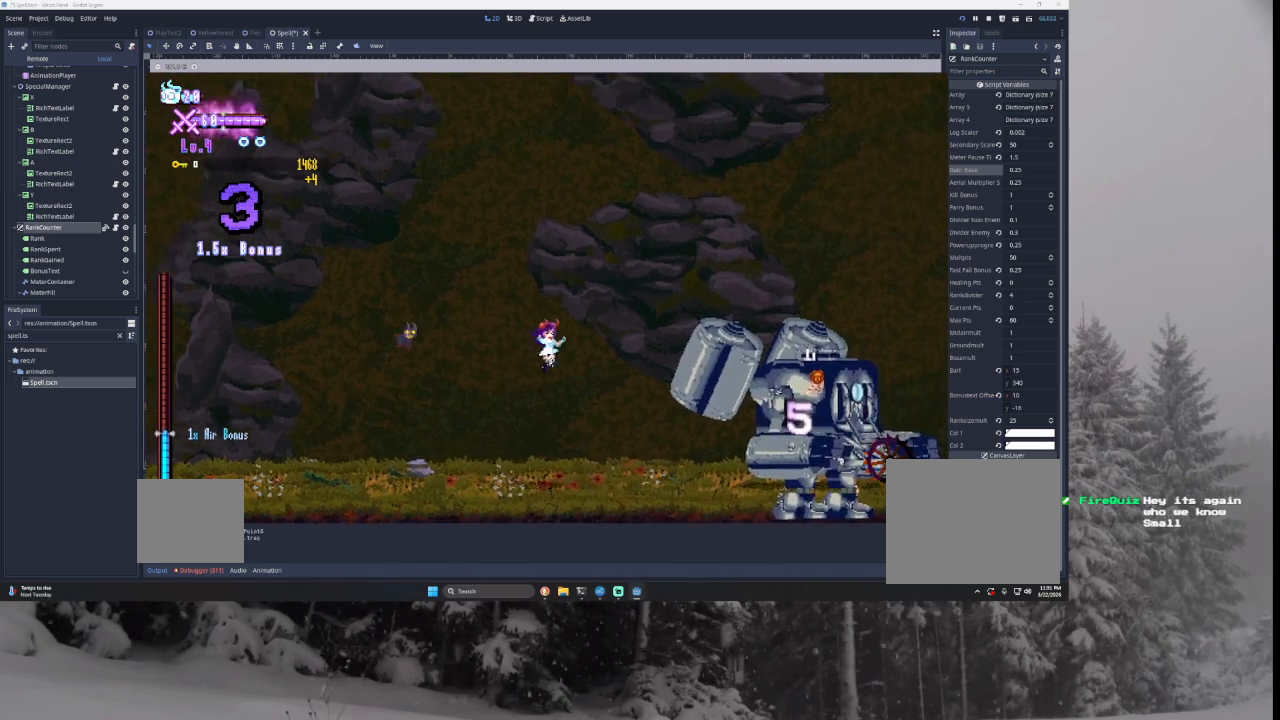
{"buttons": [], "left_stick": "right", "right_stick": "center", "events": [[133, "TRIANGLE", "down"], [467, "TRIANGLE", "up"]]}
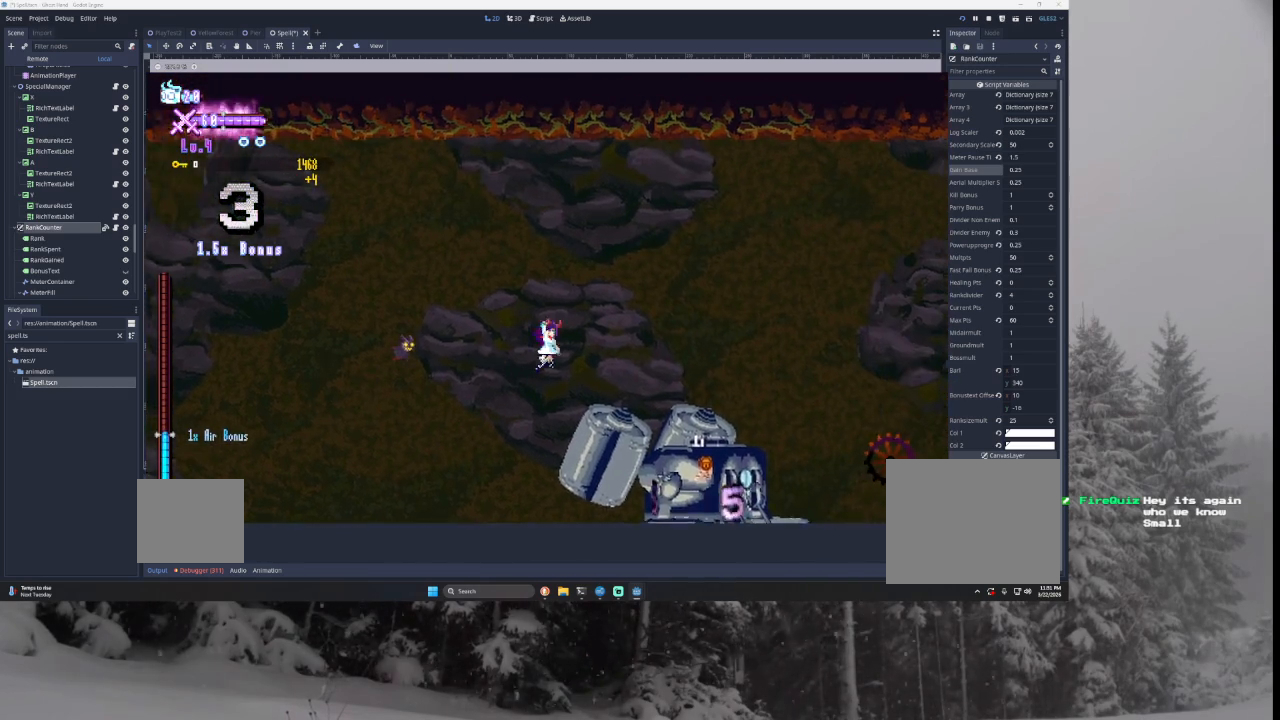
{"buttons": [], "left_stick": "right", "right_stick": "center", "events": [[100, "left_stick", "center"], [100, "right_stick", "down"], [167, "left_stick", "down-right"], [233, "left_stick", "right"], [267, "right_stick", "center"]]}
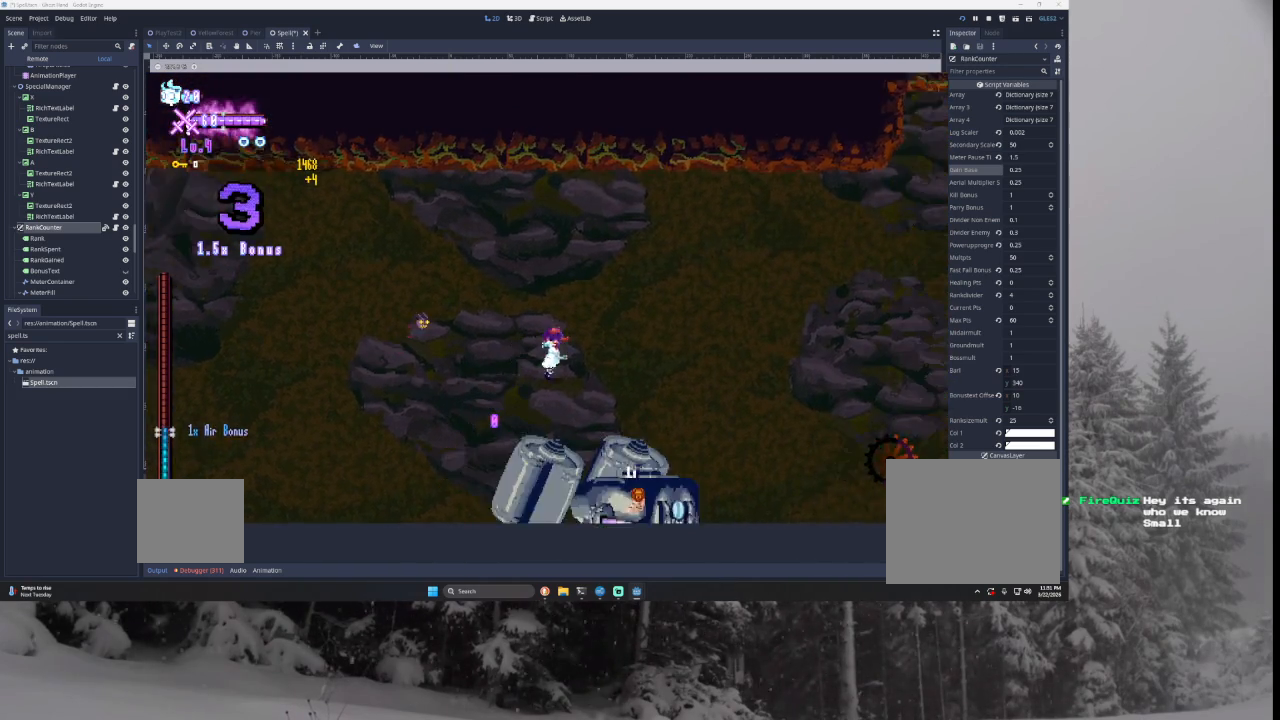
{"buttons": [], "left_stick": "right", "right_stick": "center", "events": [[33, "left_stick", "center"], [100, "right_stick", "down"], [133, "left_stick", "right"], [267, "right_stick", "center"]]}
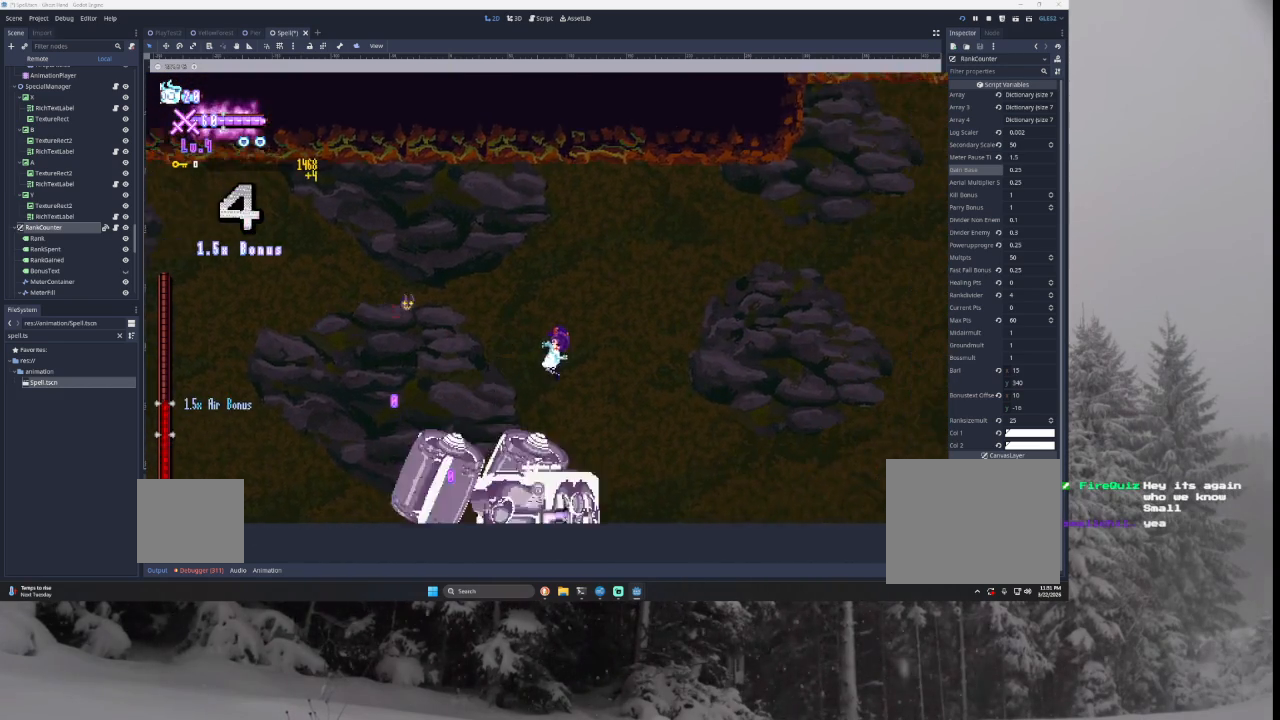
{"buttons": [], "left_stick": "right", "right_stick": "center", "events": [[133, "right_stick", "down"], [267, "right_stick", "center"]]}
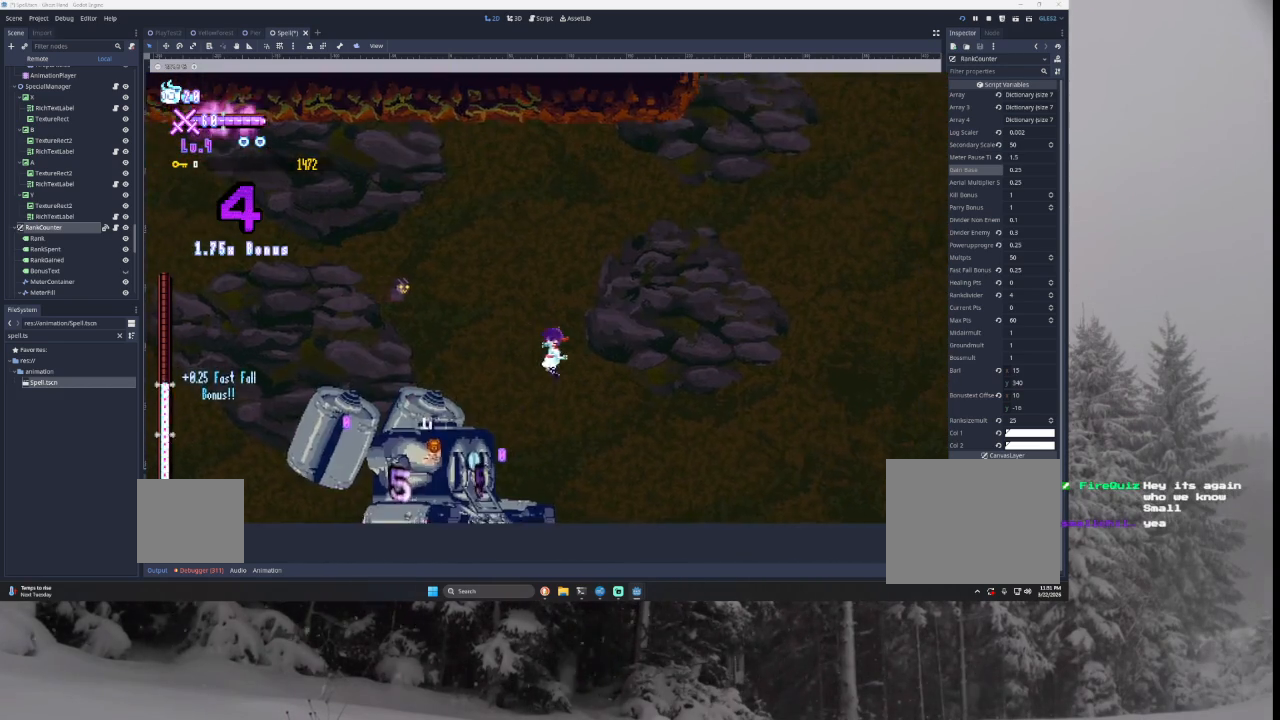
{"buttons": [], "left_stick": "right", "right_stick": "center", "events": [[67, "left_stick", "left"], [167, "left_stick", "center"], [167, "right_stick", "down"], [233, "left_stick", "right"], [333, "right_stick", "center"]]}
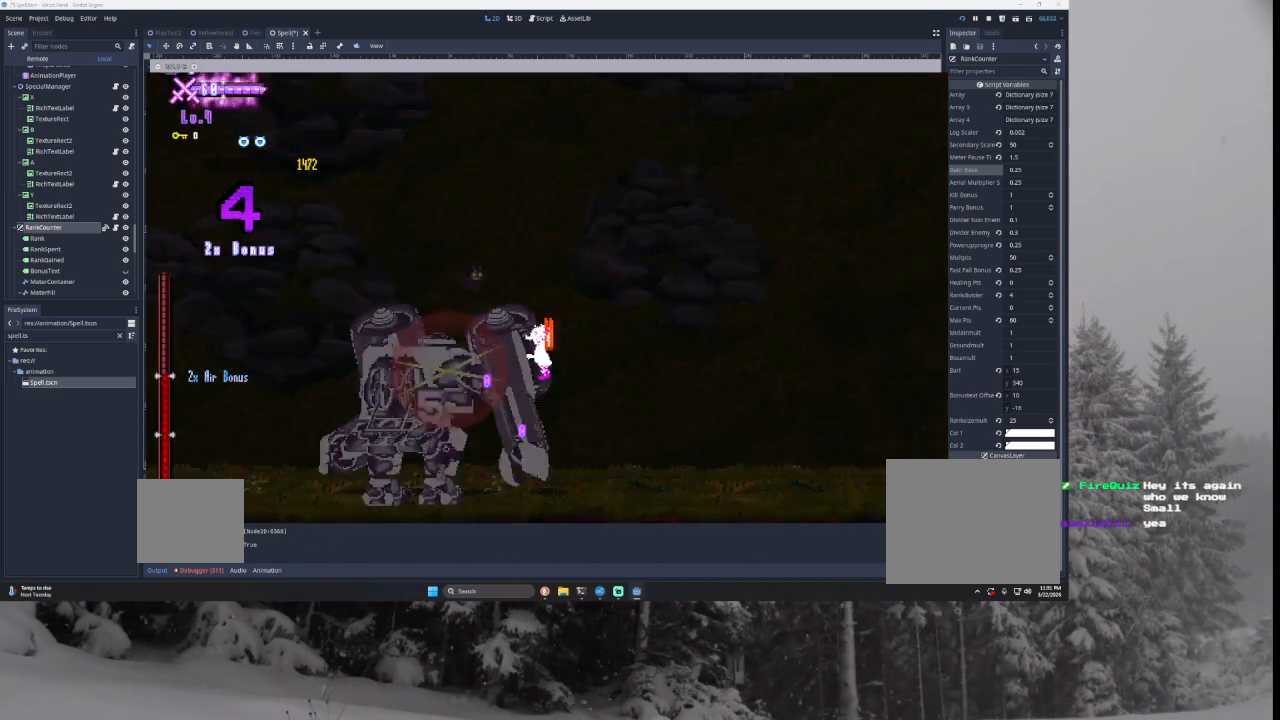
{"buttons": [], "left_stick": "center", "right_stick": "center", "events": [[133, "left_stick", "center"], [200, "left_stick", "left"], [267, "left_stick", "center"]]}
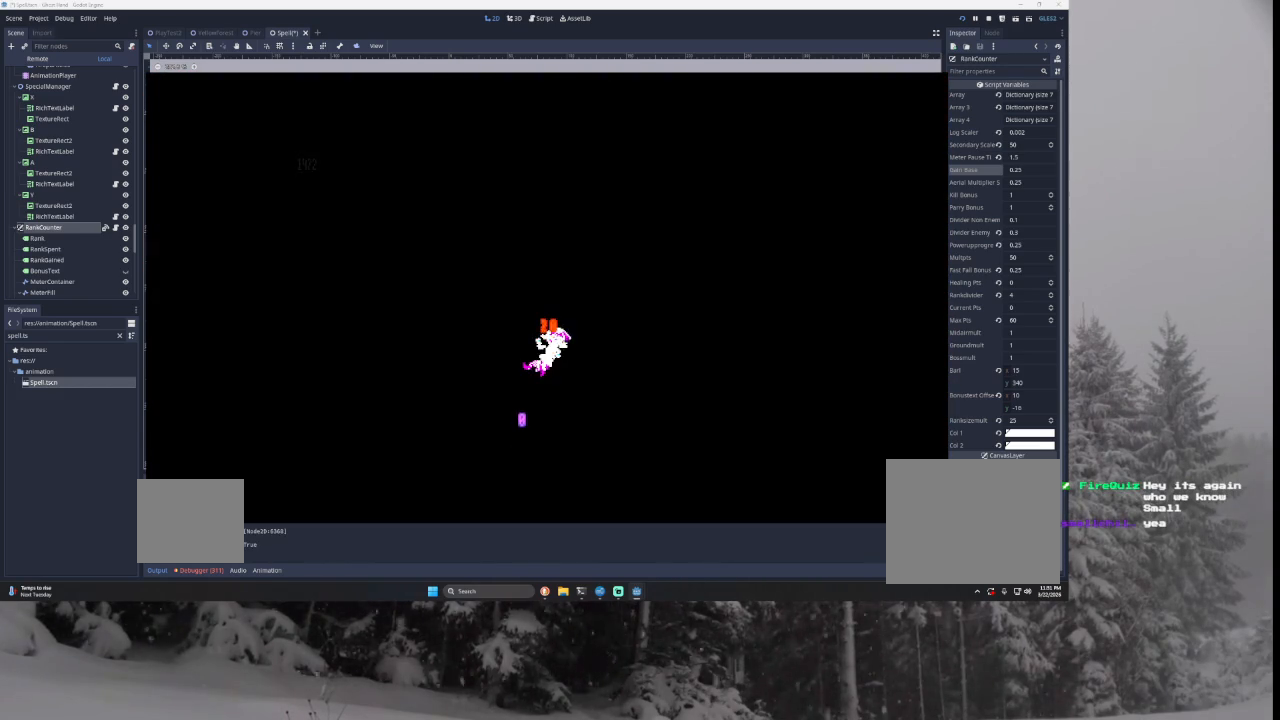
{"buttons": [], "left_stick": "center", "right_stick": "center", "events": []}
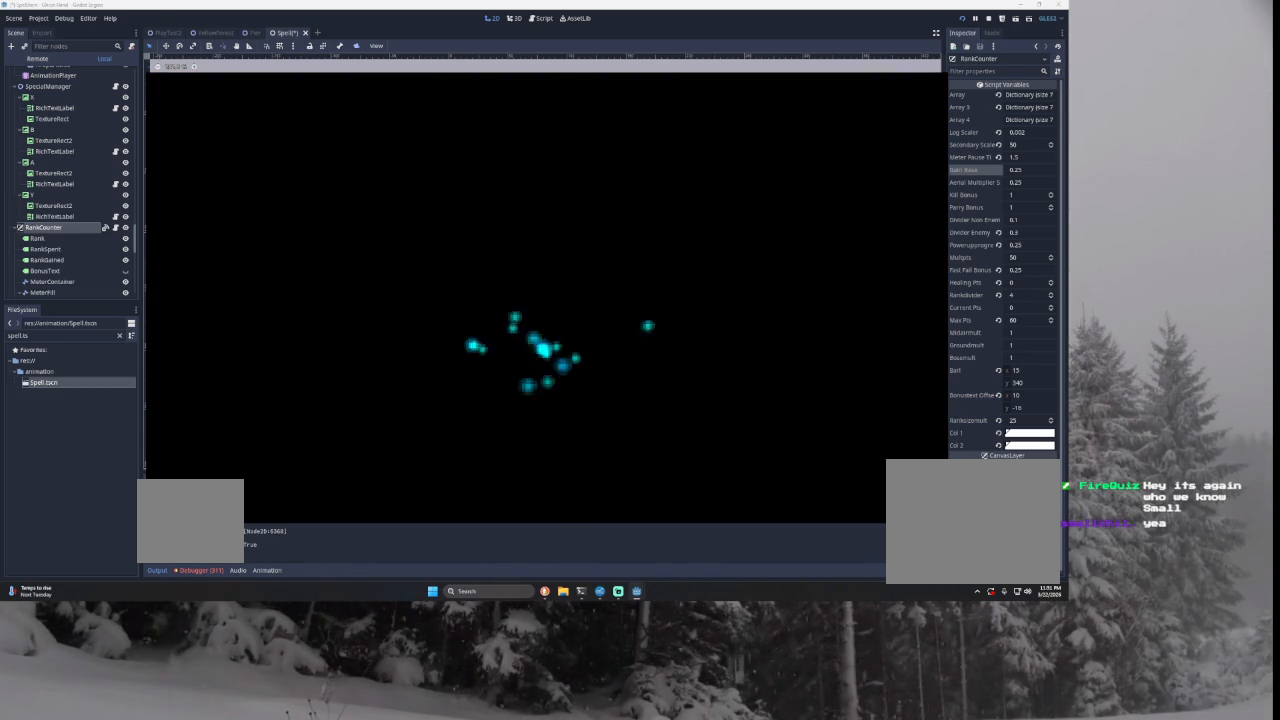
{"buttons": [], "left_stick": "center", "right_stick": "center", "events": []}